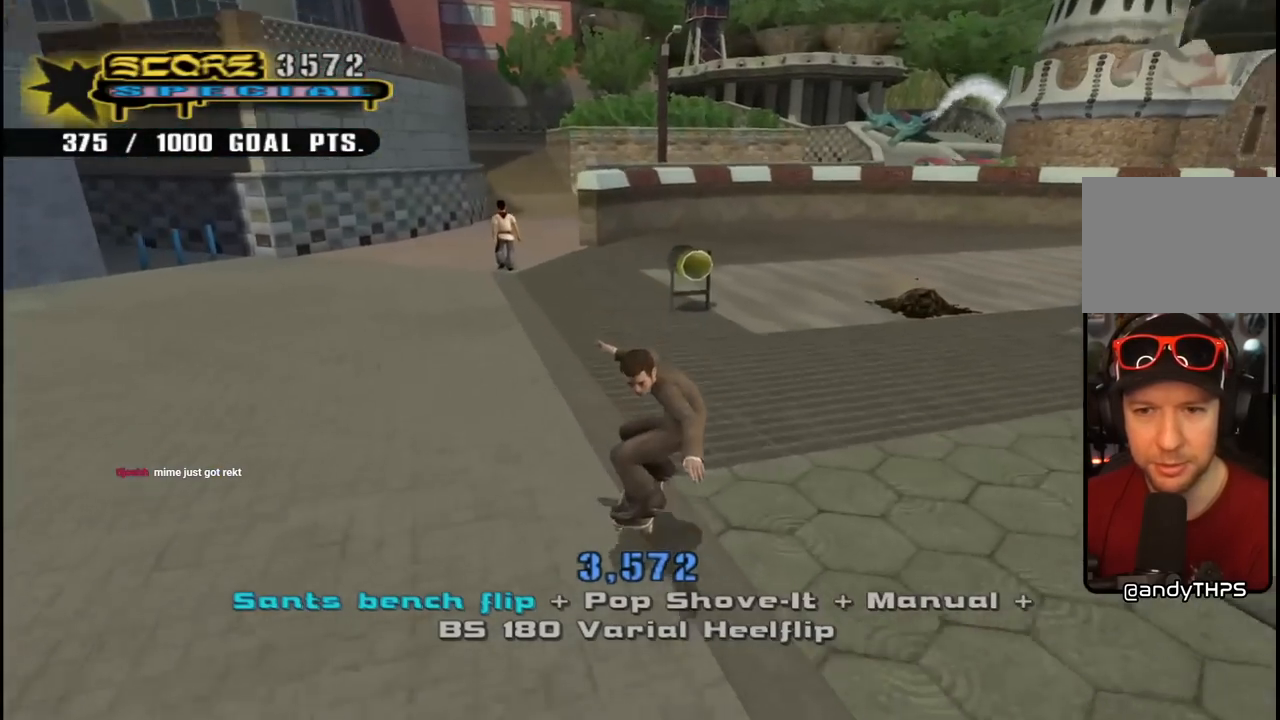
Gameplay with a controller (PlayStation layout); each line is a JSON object with the inputs held at the frame after it. "events" lists button and stick changes between this image and that frame as [ms after this image, input, new state], when the widget could be followed in between.
{"buttons": ["CROSS"], "left_stick": "center", "right_stick": "center", "events": [[17, "DPAD_DOWN", "down"], [133, "DPAD_DOWN", "up"], [317, "DPAD_RIGHT", "up"], [383, "DPAD_RIGHT", "down"], [400, "CROSS", "up"], [467, "CROSS", "down"], [483, "DPAD_RIGHT", "up"]]}
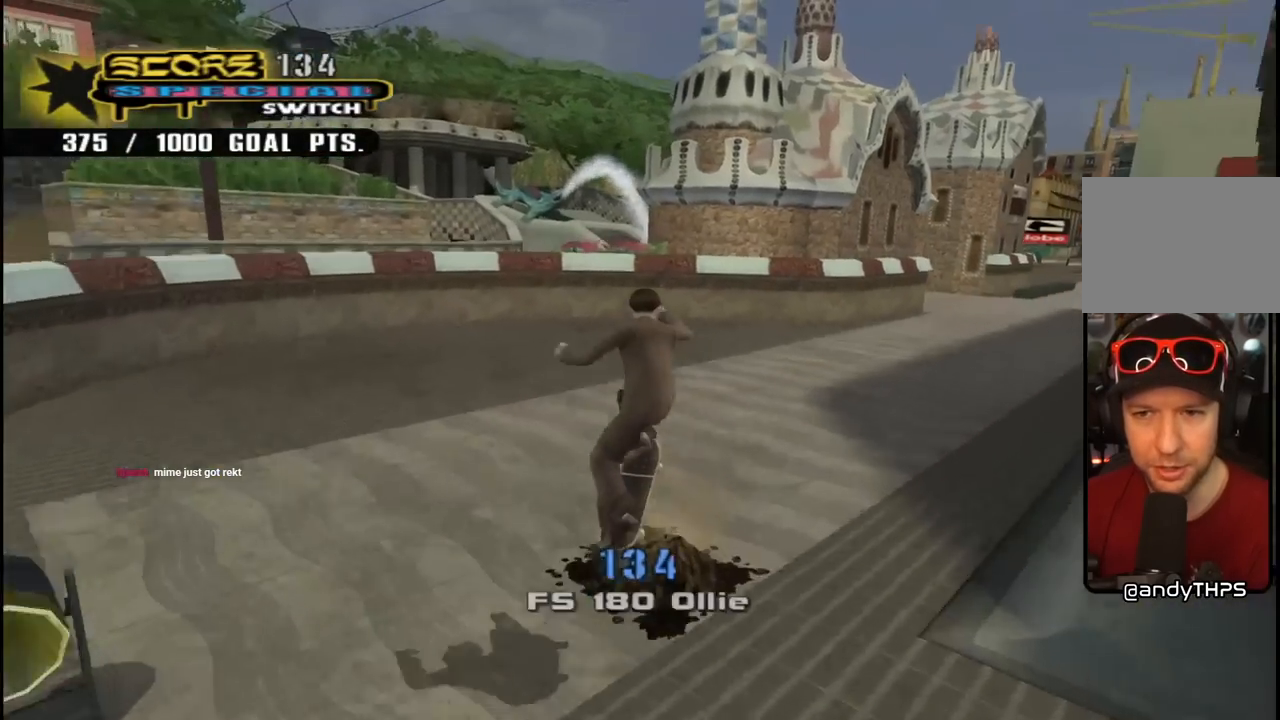
{"buttons": ["CROSS", "DPAD_RIGHT"], "left_stick": "center", "right_stick": "center", "events": [[483, "DPAD_RIGHT", "down"]]}
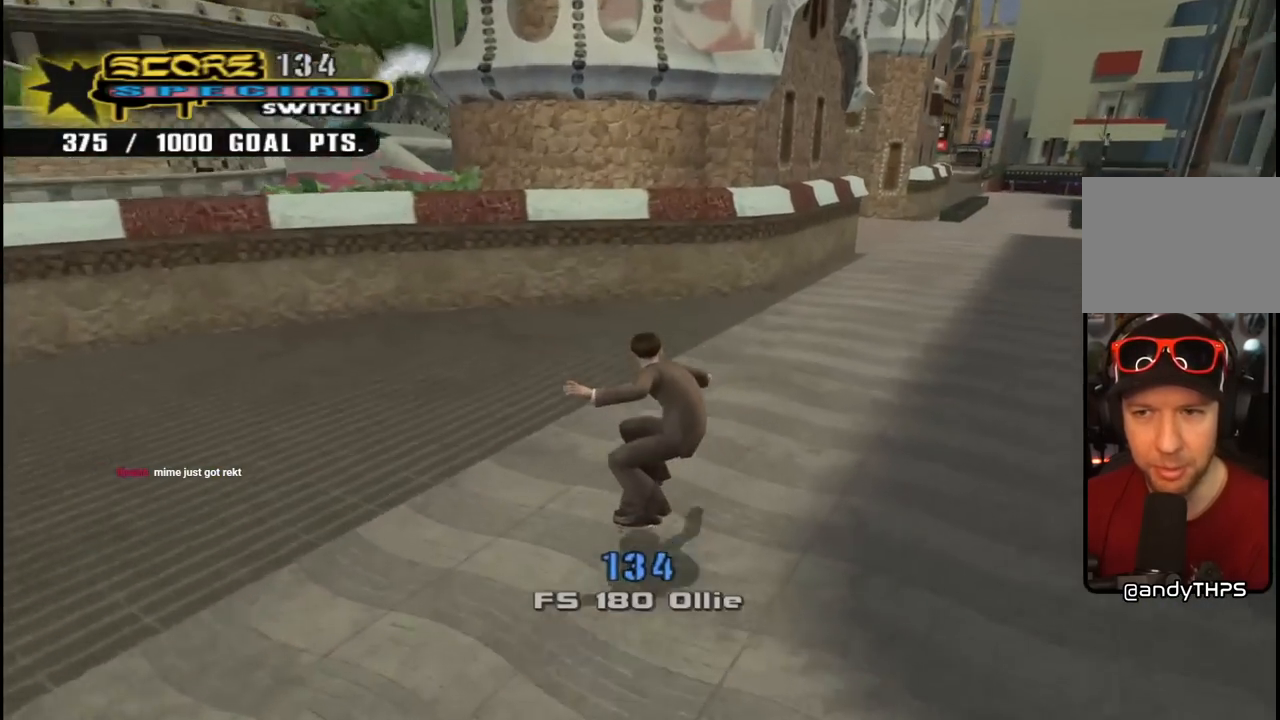
{"buttons": ["TRIANGLE", "DPAD_UP"], "left_stick": "center", "right_stick": "center", "events": [[167, "DPAD_RIGHT", "up"], [267, "DPAD_UP", "down"], [333, "DPAD_RIGHT", "down"], [350, "CROSS", "up"], [350, "DPAD_UP", "up"], [467, "DPAD_RIGHT", "up"], [500, "DPAD_UP", "down"], [500, "TRIANGLE", "down"]]}
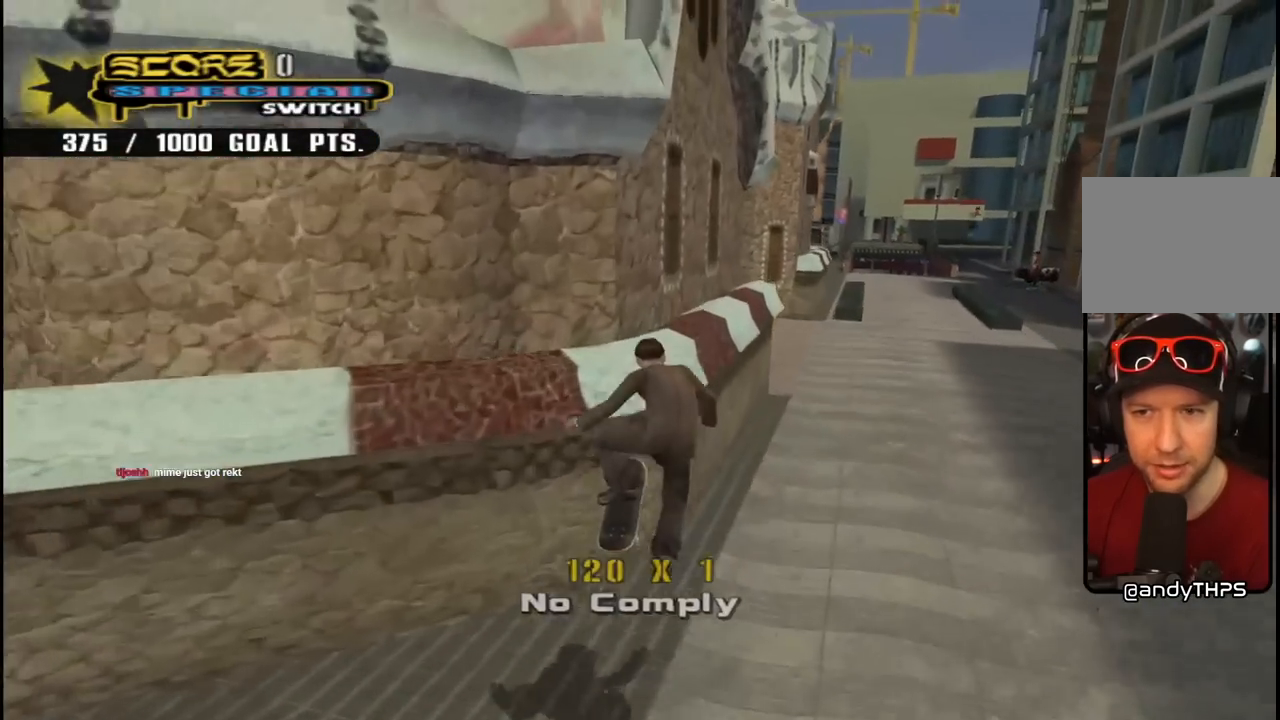
{"buttons": ["DPAD_UP"], "left_stick": "center", "right_stick": "center", "events": [[217, "CROSS", "down"], [250, "DPAD_UP", "up"], [267, "TRIANGLE", "up"], [333, "DPAD_UP", "down"], [417, "CROSS", "up"], [433, "DPAD_UP", "up"], [483, "DPAD_UP", "down"]]}
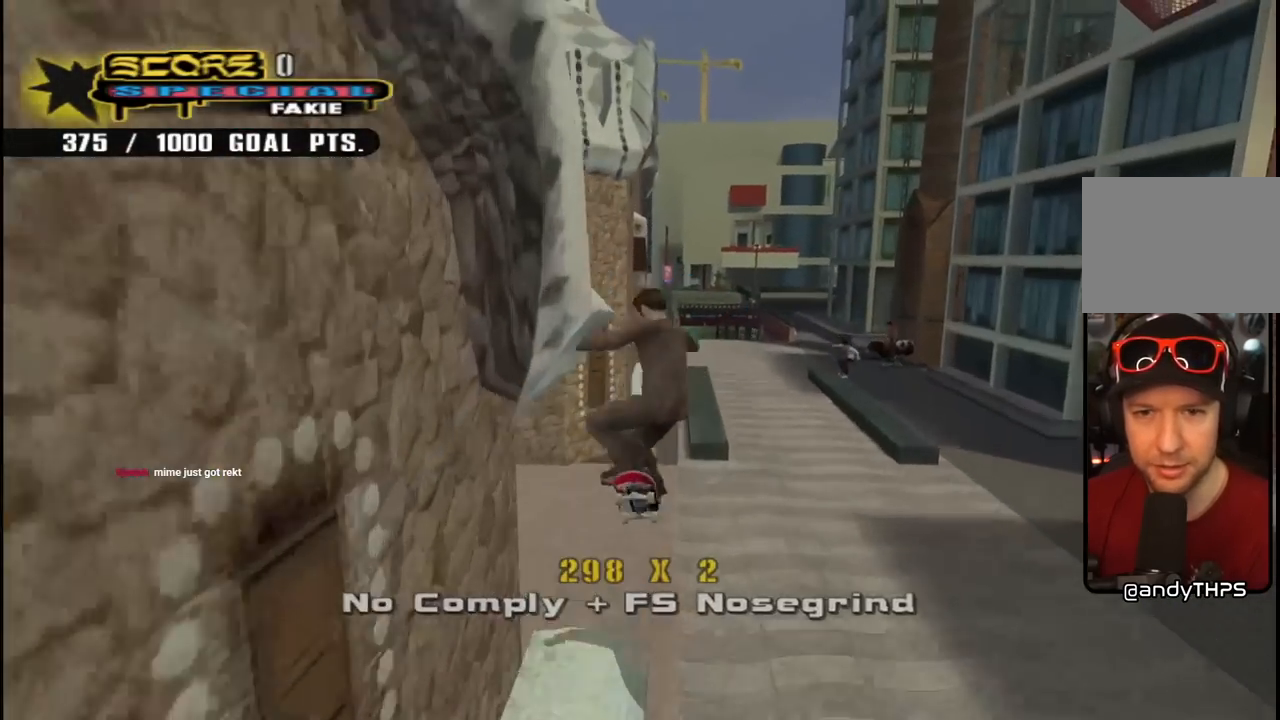
{"buttons": ["TRIANGLE"], "left_stick": "center", "right_stick": "center", "events": [[67, "DPAD_UP", "up"], [117, "DPAD_UP", "down"], [183, "TRIANGLE", "down"], [500, "DPAD_UP", "up"]]}
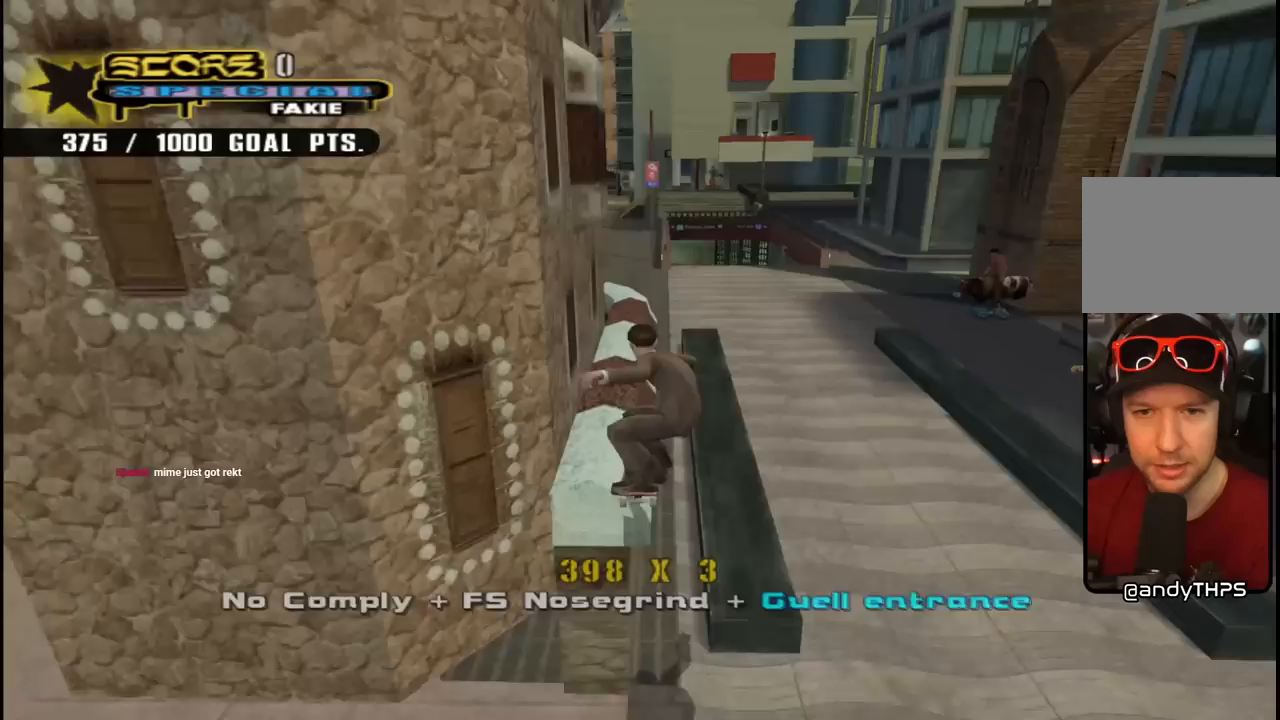
{"buttons": [], "left_stick": "center", "right_stick": "center", "events": [[167, "CROSS", "down"], [183, "DPAD_UP", "down"], [233, "TRIANGLE", "up"], [267, "DPAD_UP", "up"], [367, "CROSS", "up"], [367, "DPAD_UP", "down"], [417, "DPAD_UP", "up"]]}
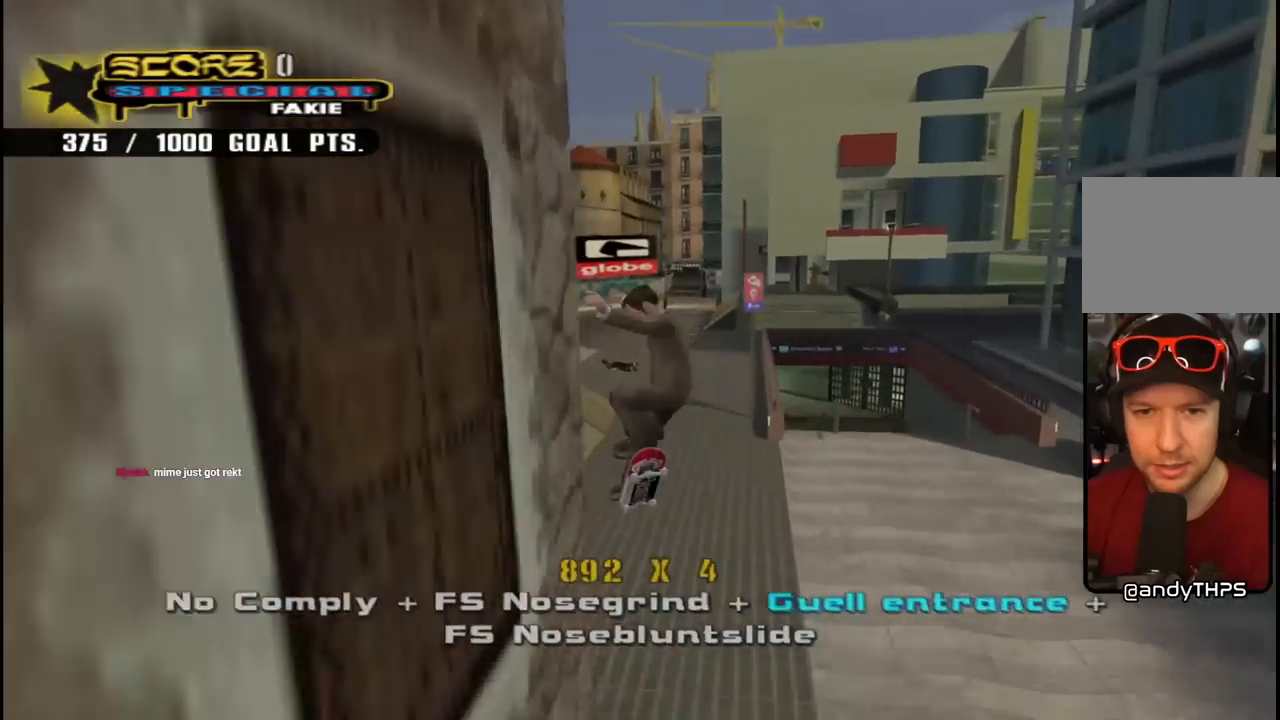
{"buttons": ["R1"], "left_stick": "center", "right_stick": "center", "events": [[17, "DPAD_UP", "down"], [100, "DPAD_UP", "up"], [400, "right_stick", "left"], [450, "right_stick", "center"], [500, "R1", "down"]]}
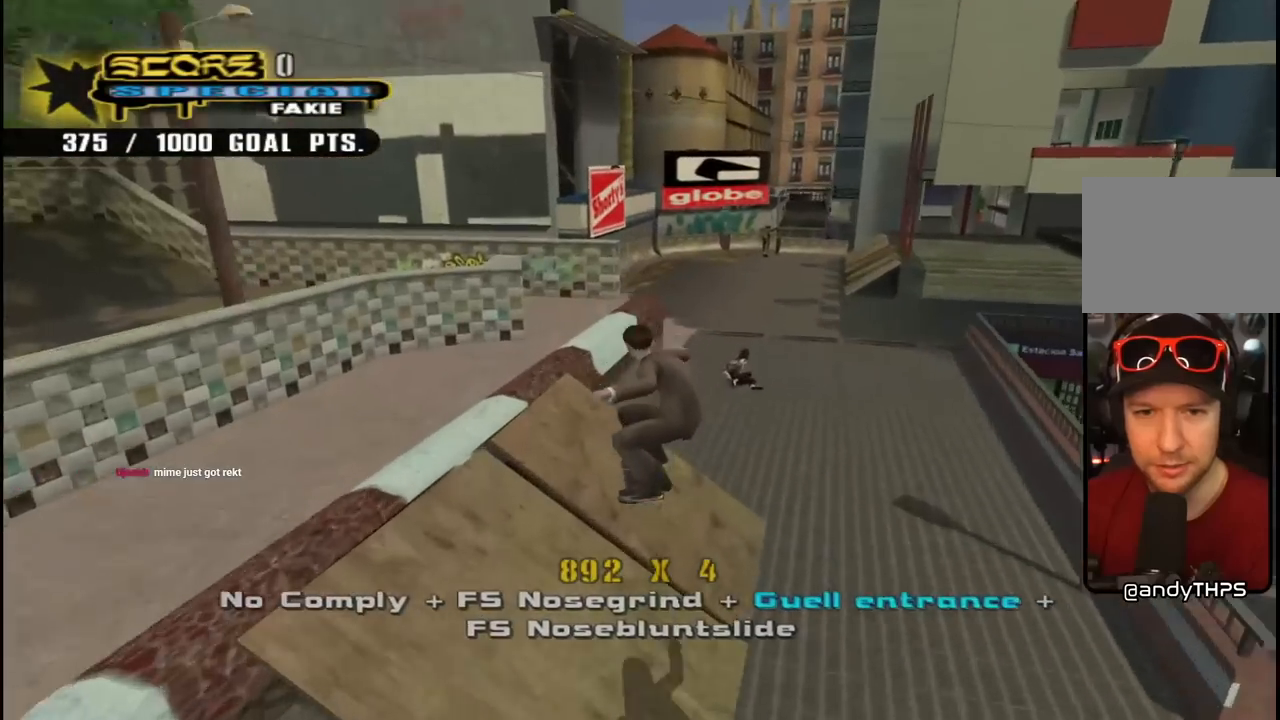
{"buttons": ["CROSS"], "left_stick": "center", "right_stick": "center", "events": [[17, "CROSS", "down"], [83, "TRIANGLE", "down"], [117, "DPAD_RIGHT", "down"], [133, "R1", "up"], [150, "TRIANGLE", "up"], [200, "DPAD_RIGHT", "up"]]}
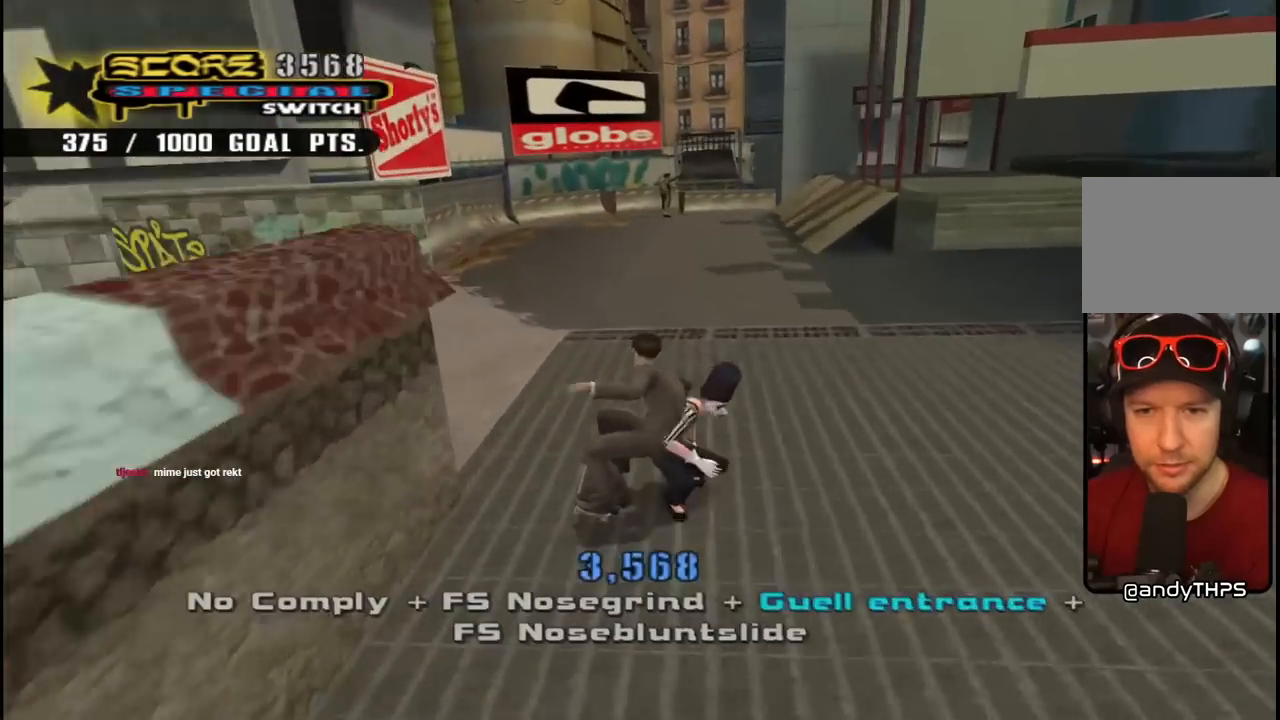
{"buttons": ["CROSS", "DPAD_DOWN"], "left_stick": "center", "right_stick": "center", "events": [[250, "DPAD_DOWN", "down"], [333, "DPAD_RIGHT", "down"], [483, "DPAD_RIGHT", "up"]]}
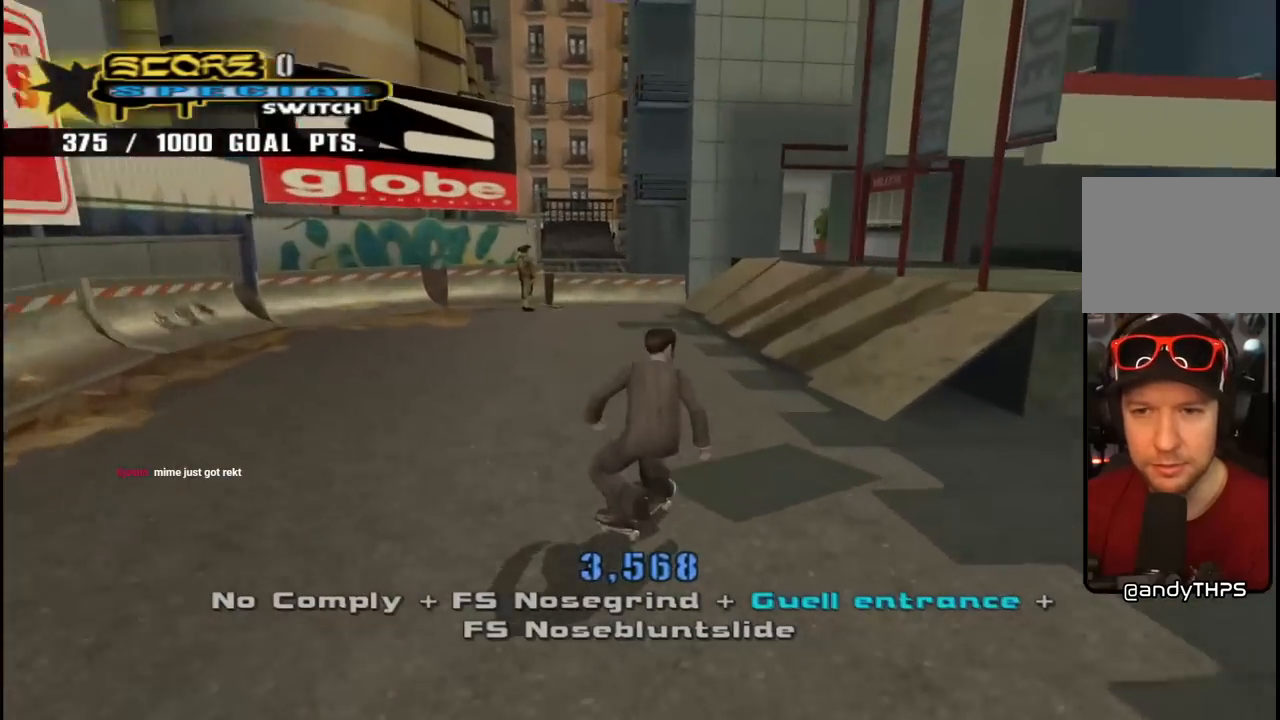
{"buttons": [], "left_stick": "center", "right_stick": "left", "events": [[283, "CROSS", "up"], [300, "DPAD_DOWN", "up"], [417, "right_stick", "left"]]}
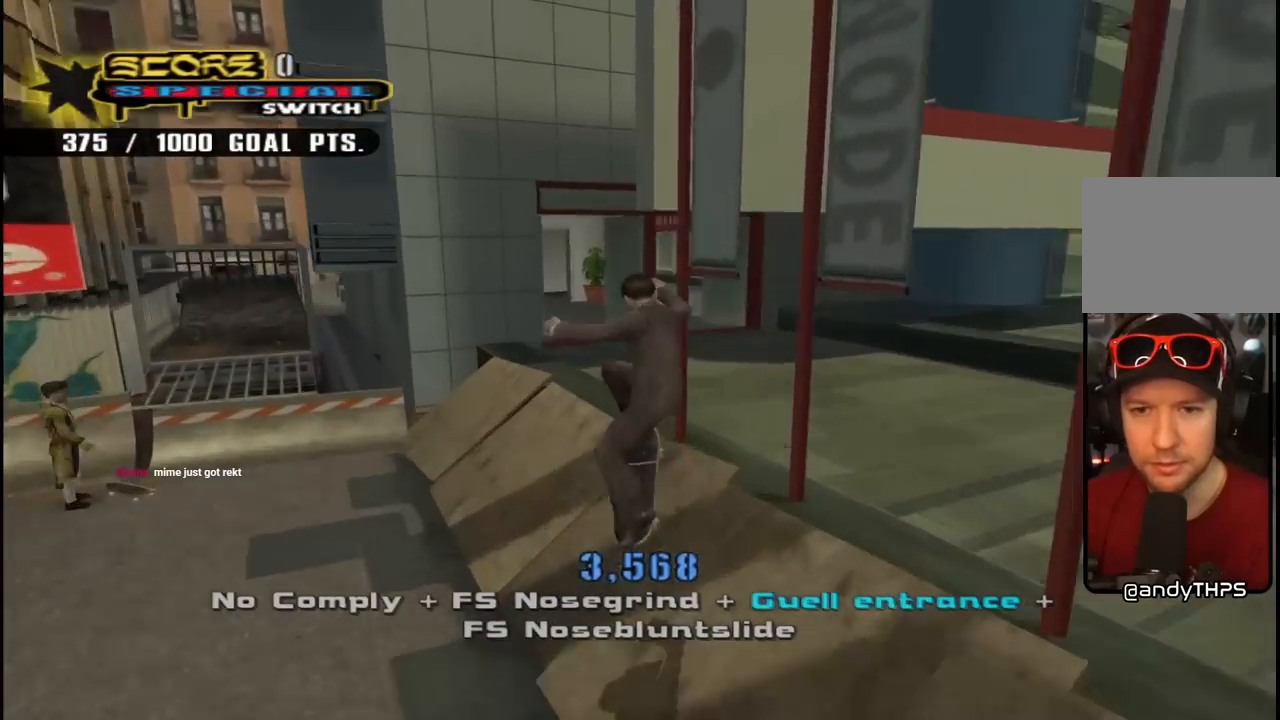
{"buttons": ["DPAD_DOWN", "DPAD_RIGHT"], "left_stick": "center", "right_stick": "left", "events": [[333, "DPAD_DOWN", "down"], [400, "DPAD_RIGHT", "down"]]}
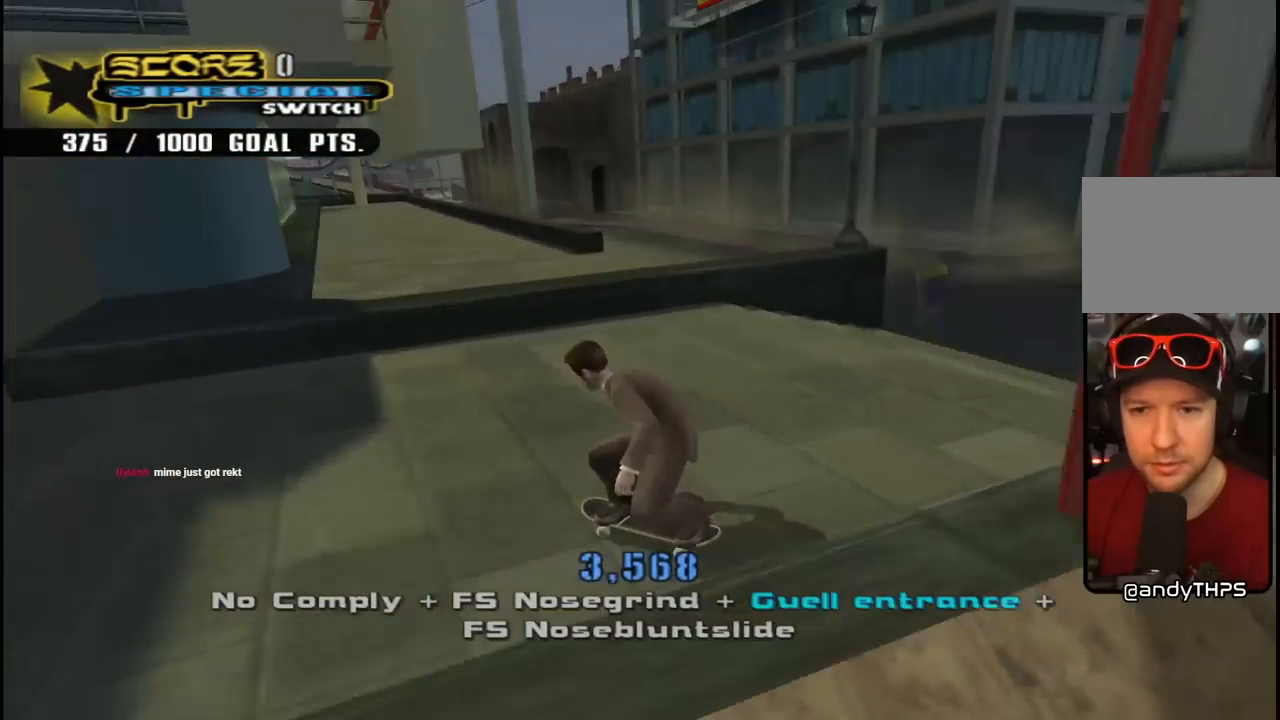
{"buttons": ["CROSS", "DPAD_DOWN", "DPAD_RIGHT"], "left_stick": "center", "right_stick": "center", "events": [[117, "right_stick", "center"], [467, "CROSS", "down"]]}
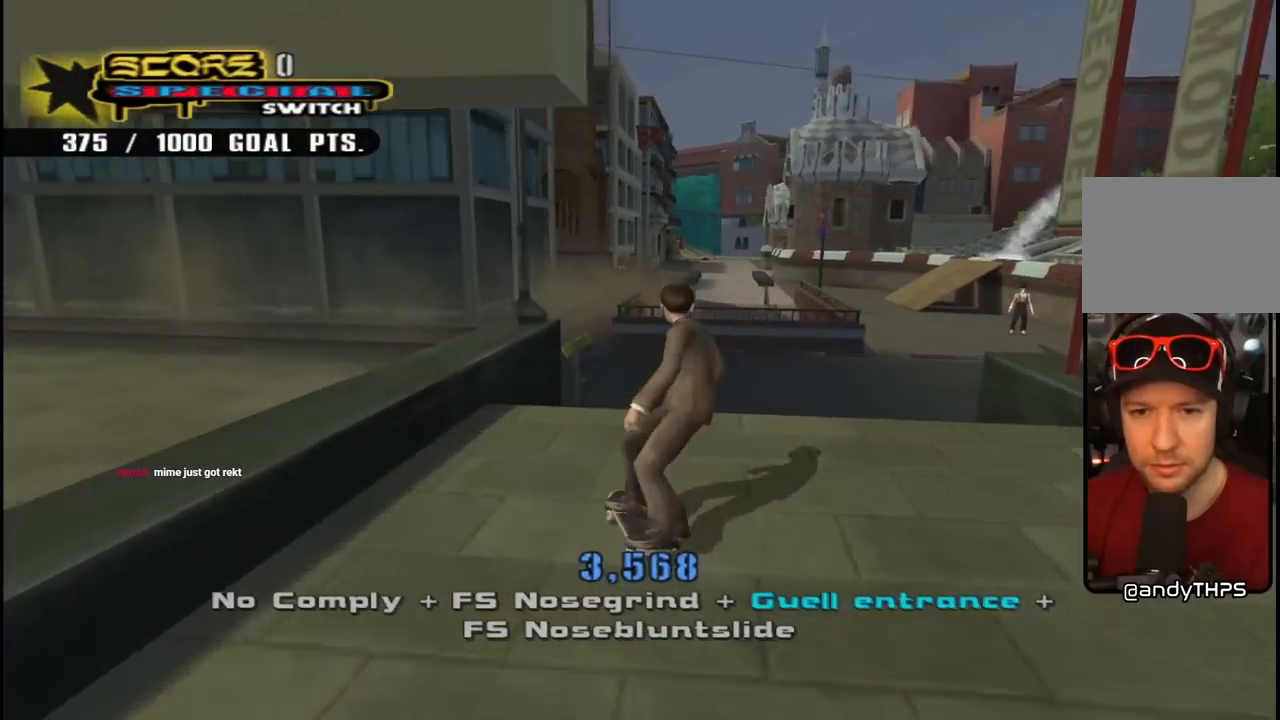
{"buttons": [], "left_stick": "center", "right_stick": "center", "events": [[117, "DPAD_DOWN", "up"], [150, "DPAD_RIGHT", "up"], [200, "CROSS", "up"], [267, "DPAD_LEFT", "down"], [267, "SQUARE", "down"], [350, "DPAD_LEFT", "up"], [350, "SQUARE", "up"]]}
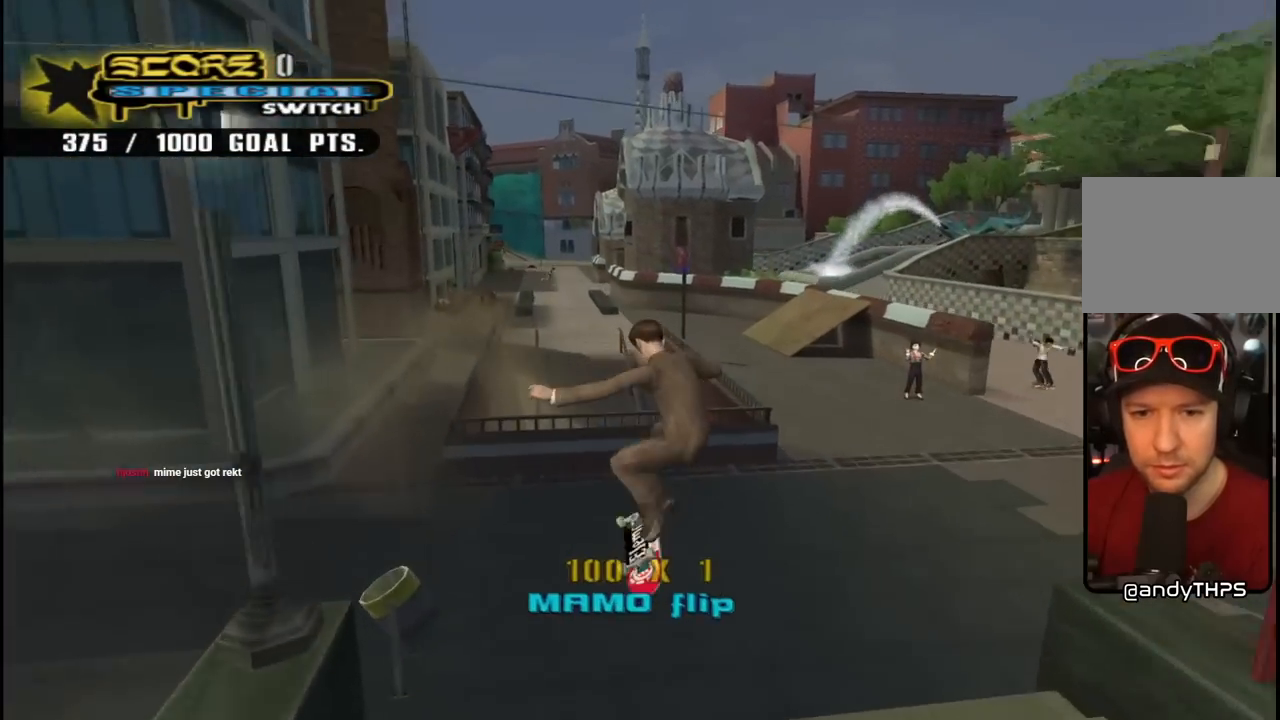
{"buttons": ["CROSS", "DPAD_DOWN", "DPAD_LEFT"], "left_stick": "center", "right_stick": "center", "events": [[267, "DPAD_DOWN", "down"], [350, "DPAD_DOWN", "up"], [417, "DPAD_DOWN", "down"], [433, "CROSS", "down"], [483, "DPAD_LEFT", "down"]]}
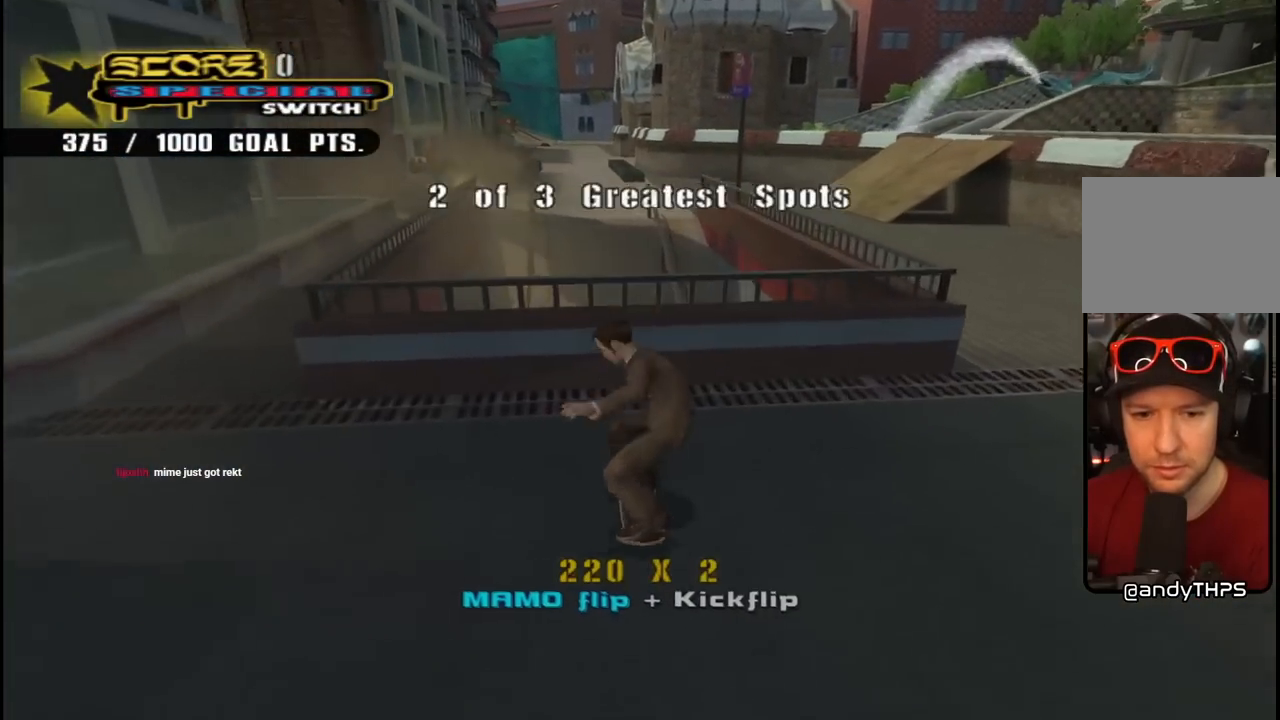
{"buttons": ["CROSS"], "left_stick": "center", "right_stick": "center", "events": [[350, "DPAD_DOWN", "up"], [350, "DPAD_LEFT", "up"]]}
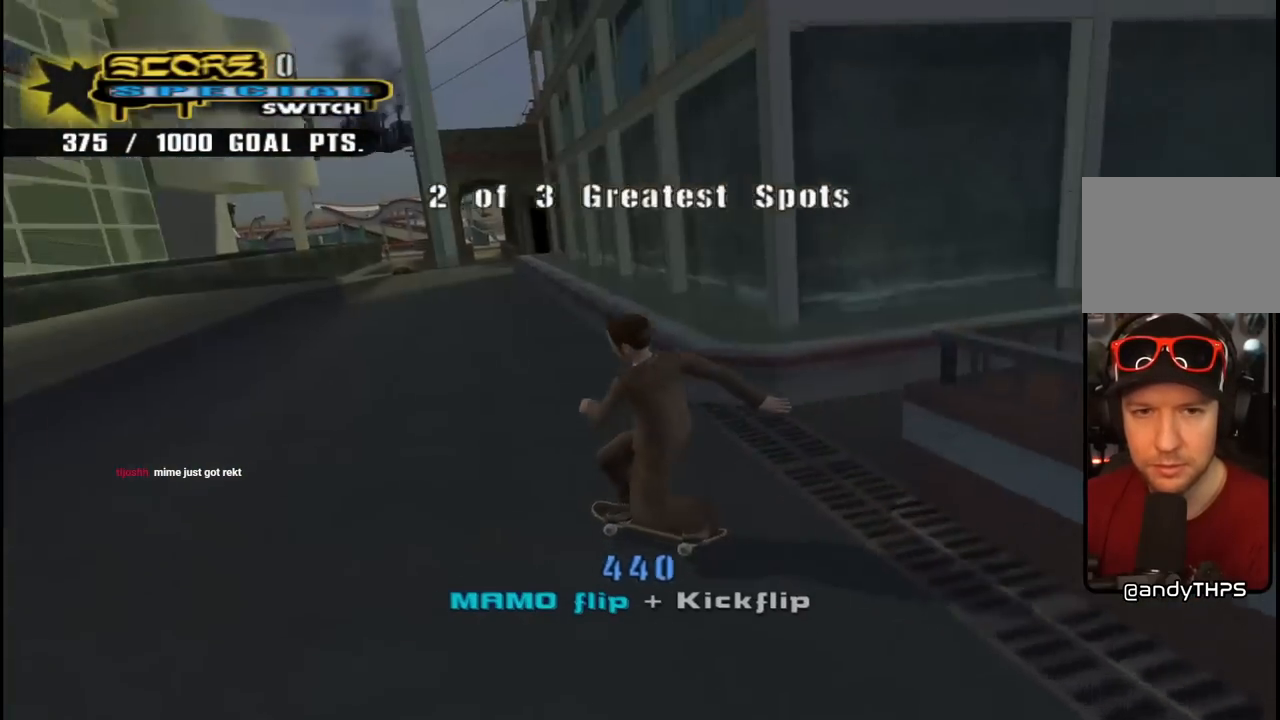
{"buttons": ["CROSS", "DPAD_UP"], "left_stick": "center", "right_stick": "center", "events": [[17, "DPAD_RIGHT", "down"], [50, "DPAD_DOWN", "down"], [300, "DPAD_DOWN", "up"], [367, "DPAD_RIGHT", "up"], [450, "DPAD_UP", "down"]]}
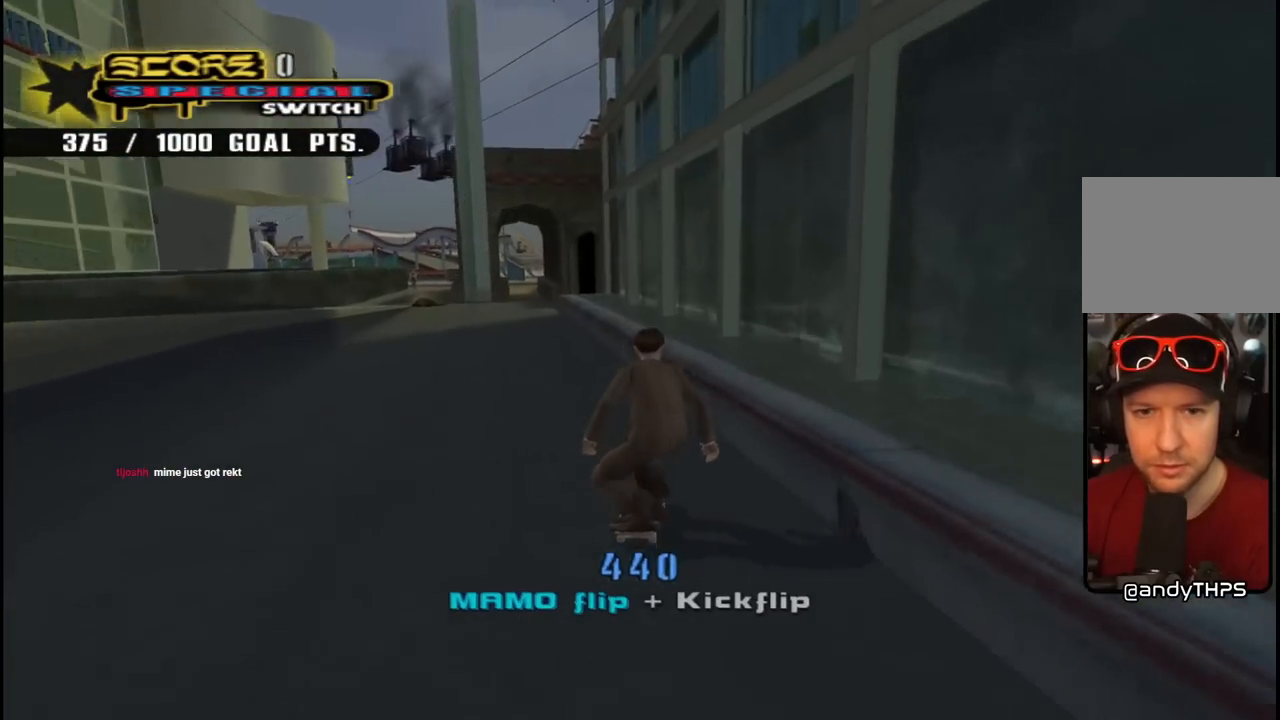
{"buttons": ["CROSS"], "left_stick": "center", "right_stick": "center", "events": [[33, "DPAD_UP", "up"], [100, "DPAD_UP", "down"], [167, "TRIANGLE", "down"], [183, "CROSS", "up"], [217, "DPAD_LEFT", "down"], [267, "DPAD_LEFT", "up"], [283, "DPAD_UP", "up"], [317, "CROSS", "down"], [350, "TRIANGLE", "up"]]}
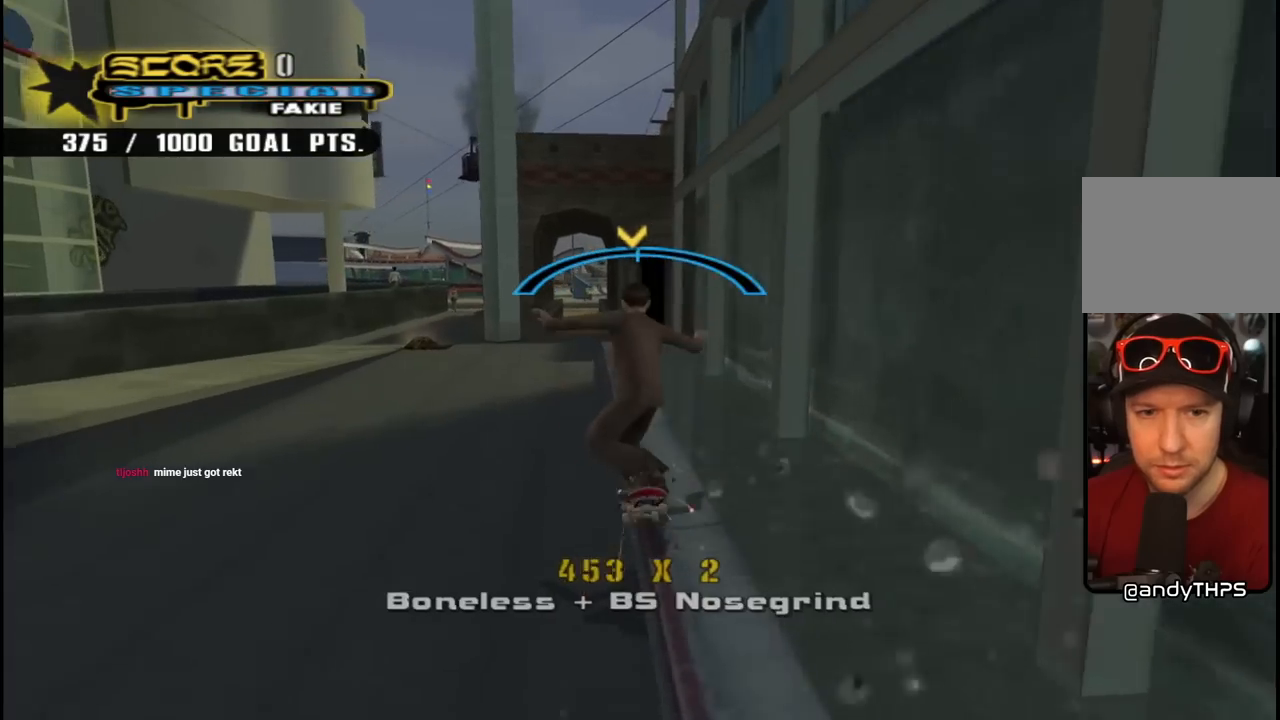
{"buttons": ["SQUARE", "R1", "DPAD_UP"], "left_stick": "center", "right_stick": "center", "events": [[333, "DPAD_UP", "down"], [417, "R1", "down"], [417, "SQUARE", "down"], [433, "CROSS", "up"]]}
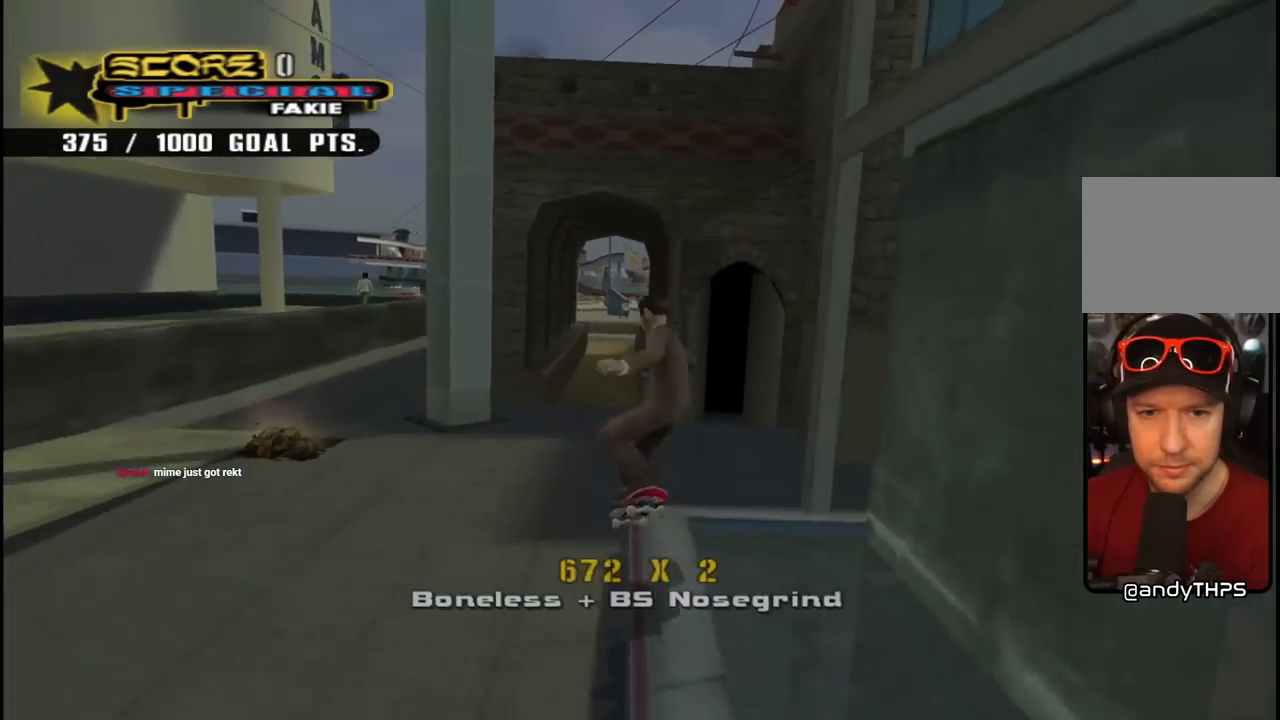
{"buttons": ["TRIANGLE", "DPAD_UP"], "left_stick": "center", "right_stick": "center", "events": [[50, "SQUARE", "up"], [67, "DPAD_UP", "up"], [117, "DPAD_UP", "down"], [217, "DPAD_UP", "up"], [267, "DPAD_UP", "down"], [367, "DPAD_UP", "up"], [367, "TRIANGLE", "down"], [383, "R1", "up"], [400, "DPAD_UP", "down"]]}
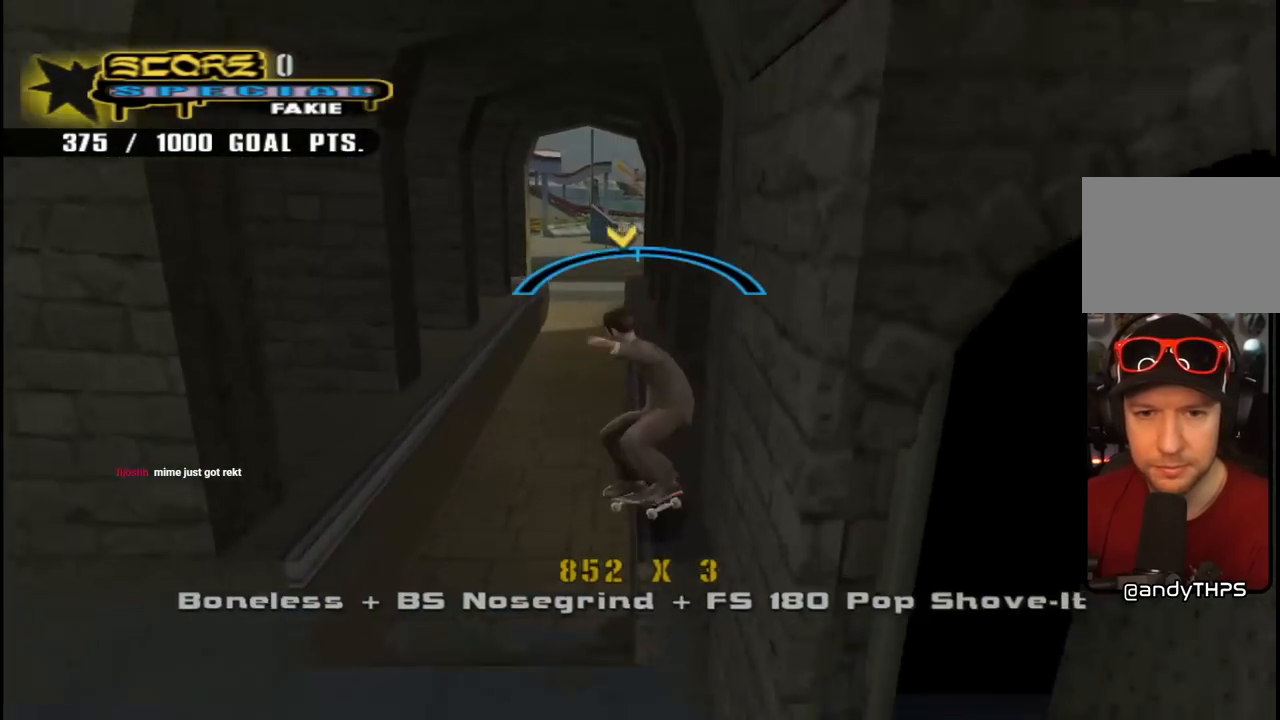
{"buttons": ["CROSS"], "left_stick": "center", "right_stick": "center", "events": [[100, "DPAD_UP", "up"], [150, "CROSS", "down"], [167, "TRIANGLE", "up"], [317, "CROSS", "up"], [433, "CROSS", "down"]]}
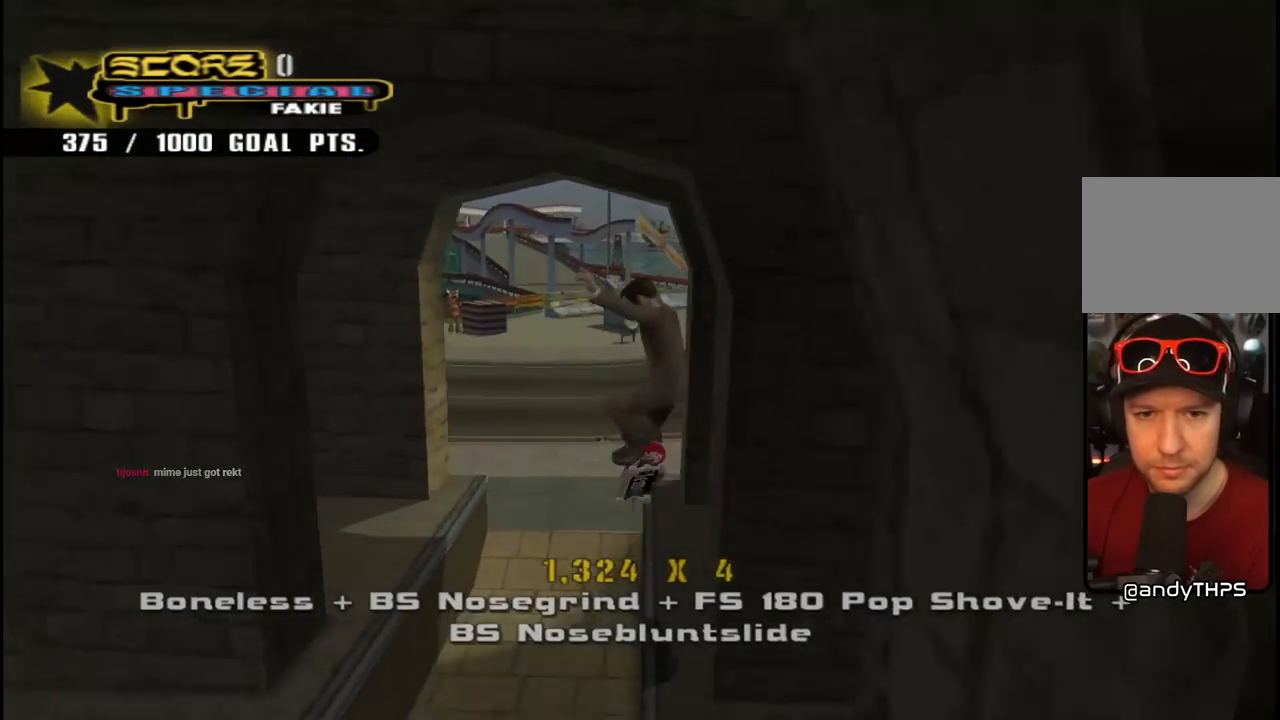
{"buttons": ["CROSS", "DPAD_RIGHT"], "left_stick": "center", "right_stick": "center", "events": [[500, "DPAD_RIGHT", "down"]]}
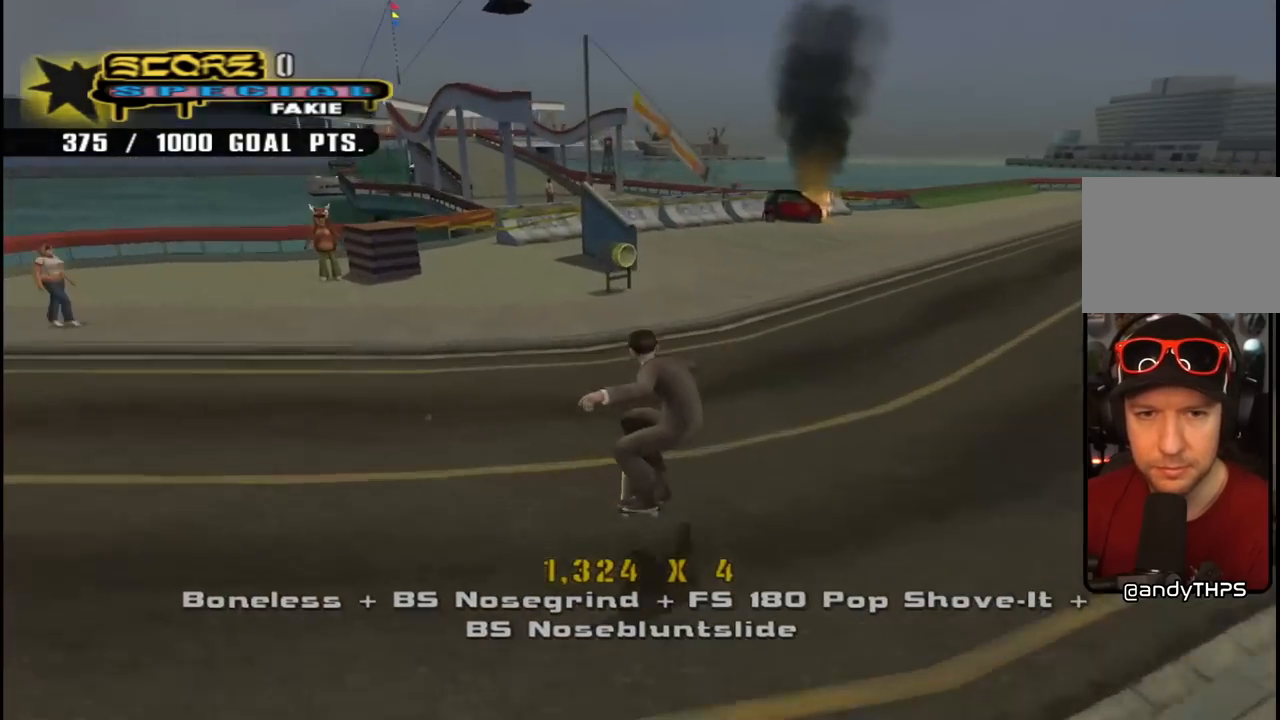
{"buttons": ["CROSS", "DPAD_UP", "DPAD_LEFT"], "left_stick": "center", "right_stick": "center", "events": [[233, "DPAD_RIGHT", "up"], [400, "DPAD_LEFT", "down"], [483, "DPAD_UP", "down"]]}
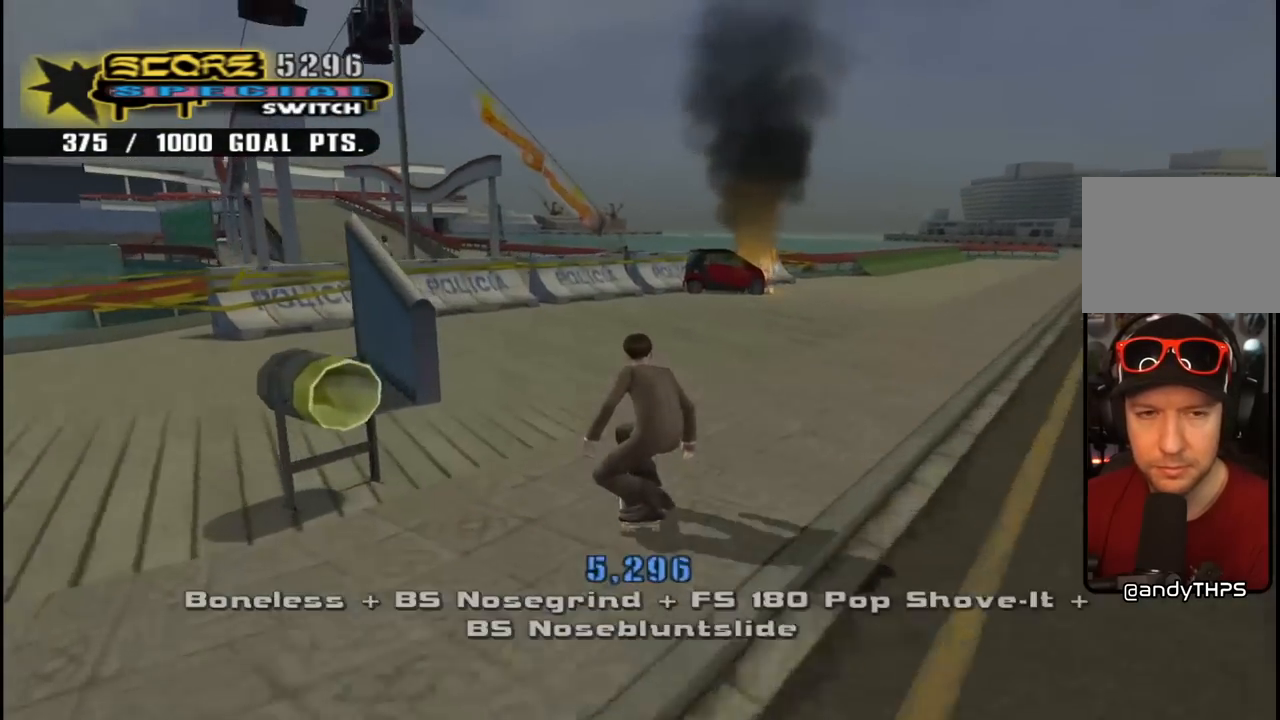
{"buttons": ["CROSS", "DPAD_UP"], "left_stick": "center", "right_stick": "center", "events": [[133, "DPAD_LEFT", "up"], [133, "DPAD_UP", "up"], [167, "DPAD_UP", "down"], [217, "DPAD_LEFT", "down"], [300, "DPAD_LEFT", "up"], [383, "CROSS", "up"], [467, "CROSS", "down"]]}
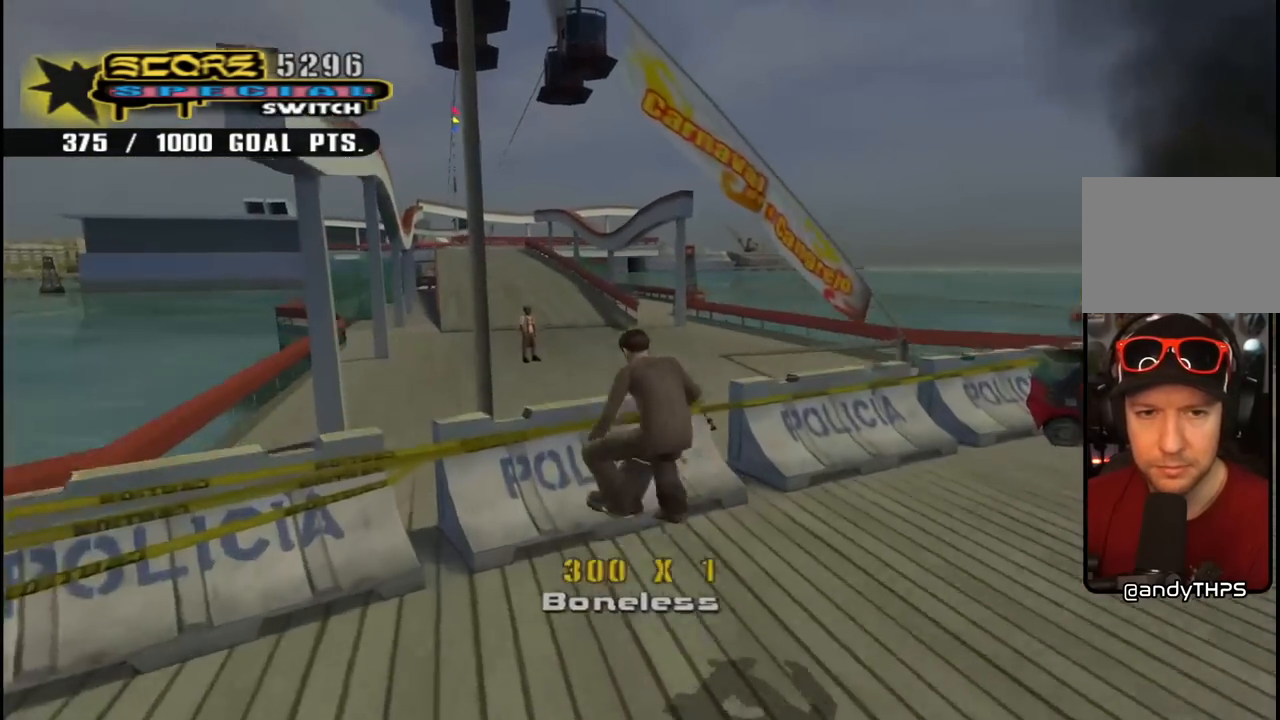
{"buttons": ["CROSS"], "left_stick": "center", "right_stick": "center", "events": [[17, "DPAD_UP", "up"], [50, "DPAD_UP", "down"], [150, "DPAD_UP", "up"]]}
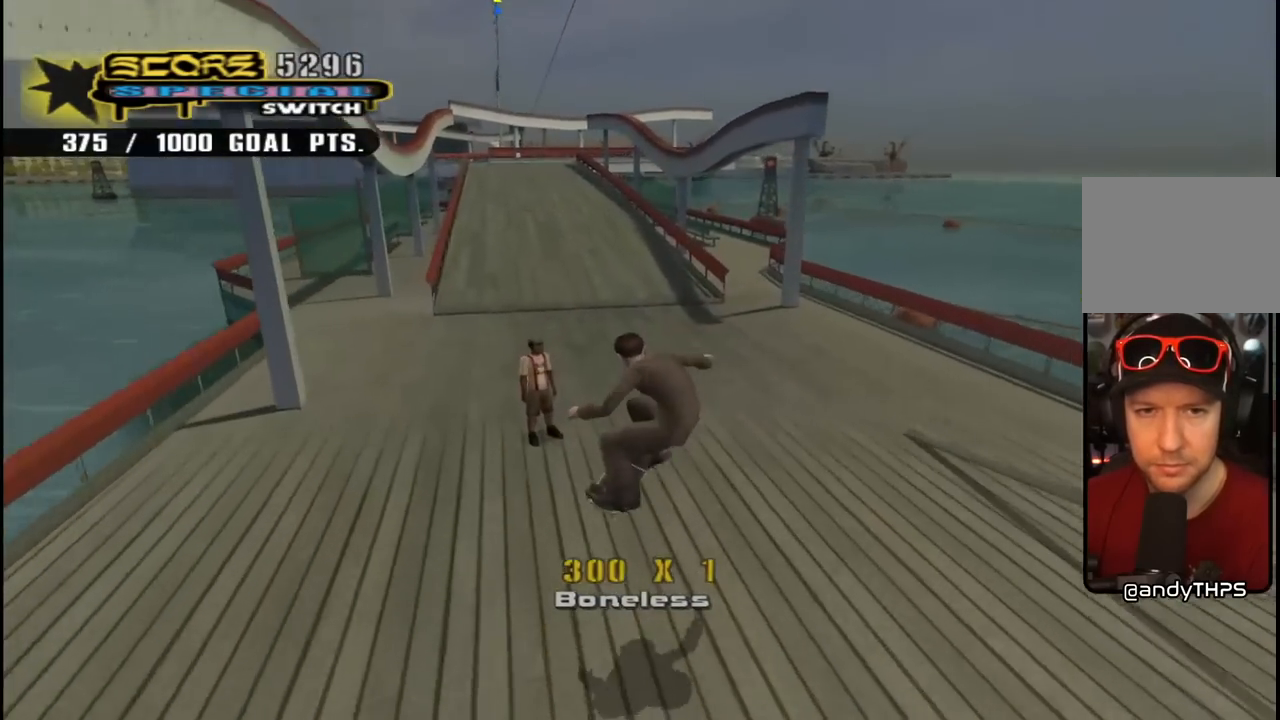
{"buttons": ["CROSS"], "left_stick": "center", "right_stick": "center", "events": [[117, "DPAD_RIGHT", "down"], [300, "DPAD_RIGHT", "up"], [350, "DPAD_UP", "down"], [433, "DPAD_UP", "up"]]}
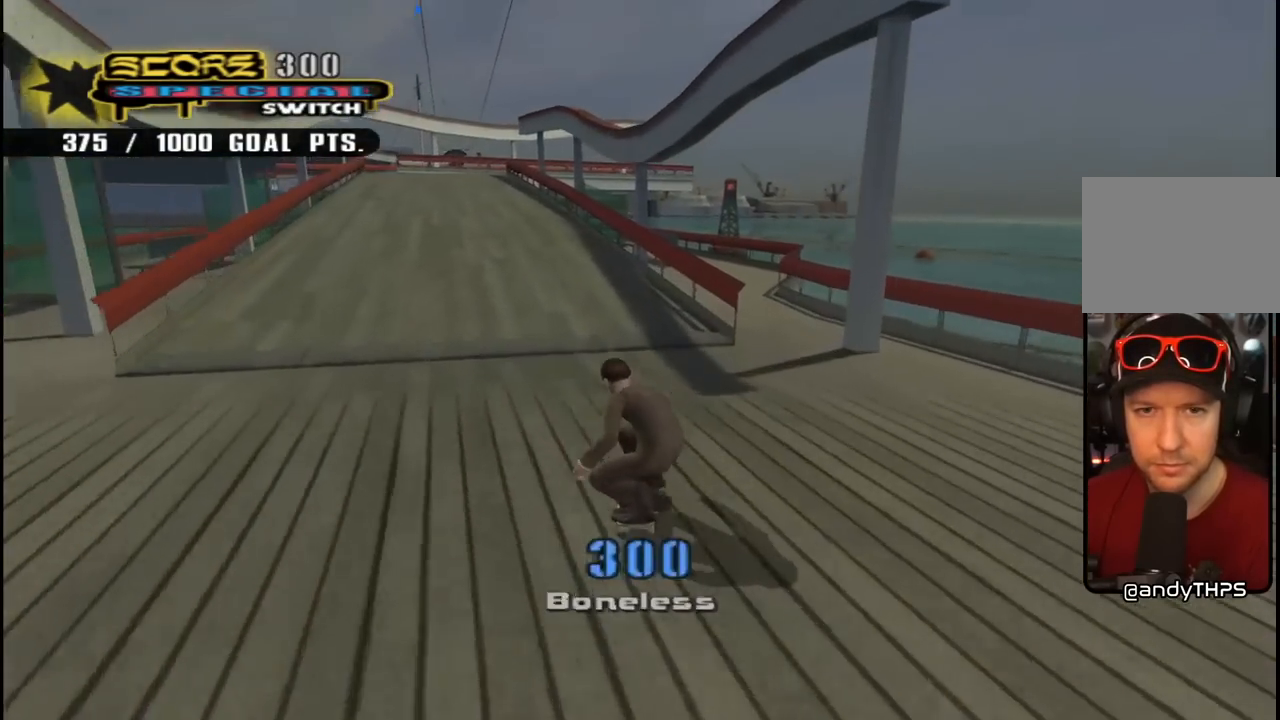
{"buttons": ["CROSS"], "left_stick": "center", "right_stick": "center", "events": [[17, "DPAD_UP", "down"], [67, "DPAD_UP", "up"], [150, "DPAD_UP", "down"], [317, "CROSS", "up"], [317, "TRIANGLE", "down"], [350, "DPAD_UP", "up"], [450, "CROSS", "down"], [483, "TRIANGLE", "up"]]}
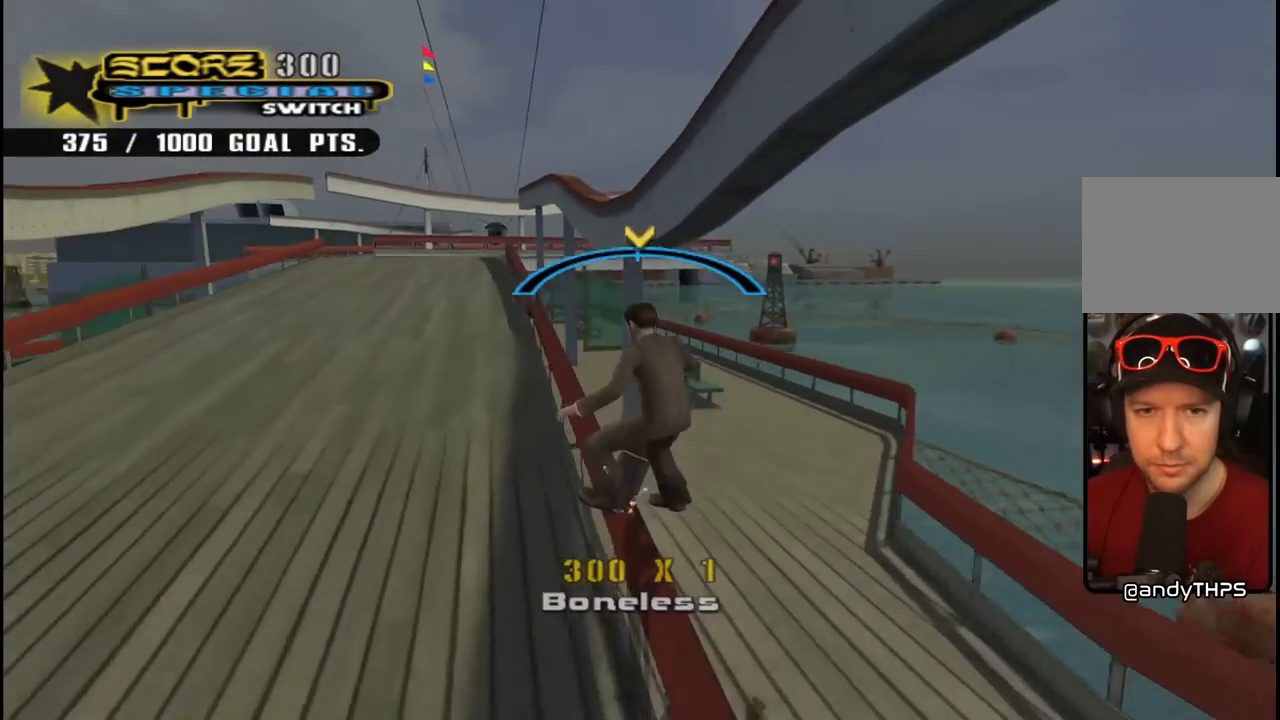
{"buttons": ["CROSS", "TRIANGLE", "L1", "DPAD_UP", "DPAD_RIGHT"], "left_stick": "center", "right_stick": "center", "events": [[33, "DPAD_RIGHT", "down"], [50, "DPAD_UP", "down"], [67, "L1", "down"], [167, "CROSS", "up"], [167, "TRIANGLE", "down"], [467, "CROSS", "down"]]}
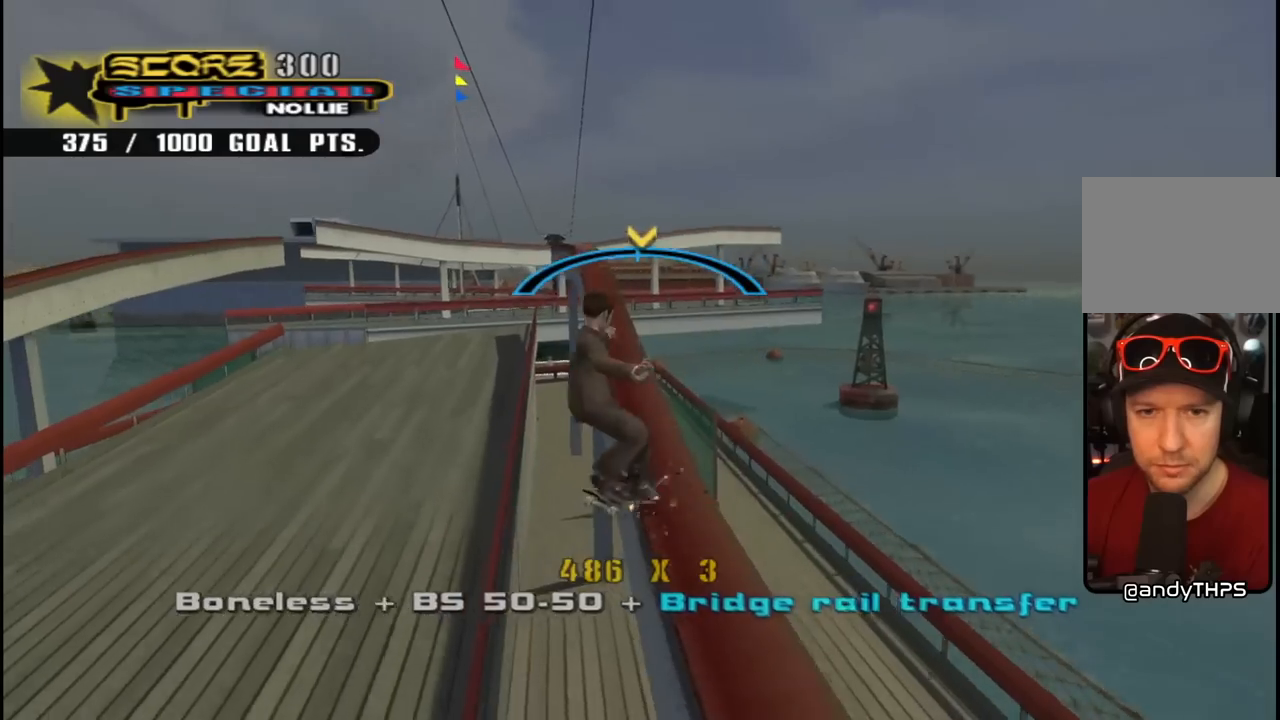
{"buttons": ["TRIANGLE", "L1", "DPAD_UP", "DPAD_LEFT"], "left_stick": "center", "right_stick": "center", "events": [[117, "CROSS", "up"], [283, "CROSS", "down"], [317, "DPAD_RIGHT", "up"], [333, "DPAD_LEFT", "down"], [400, "CROSS", "up"]]}
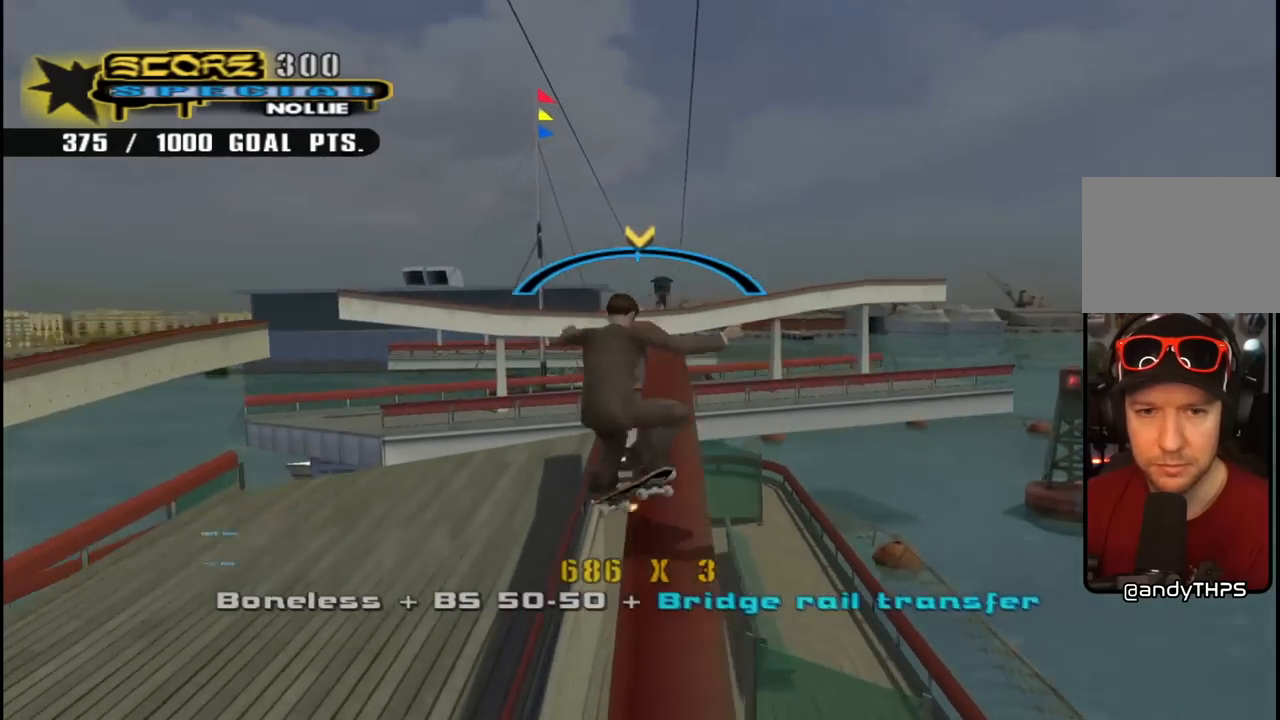
{"buttons": ["TRIANGLE", "L1", "DPAD_UP", "DPAD_LEFT"], "left_stick": "center", "right_stick": "center", "events": [[17, "DPAD_LEFT", "up"], [33, "CROSS", "down"], [50, "DPAD_RIGHT", "down"], [133, "CROSS", "up"], [250, "DPAD_LEFT", "down"], [250, "DPAD_RIGHT", "up"], [267, "CROSS", "down"], [367, "CROSS", "up"]]}
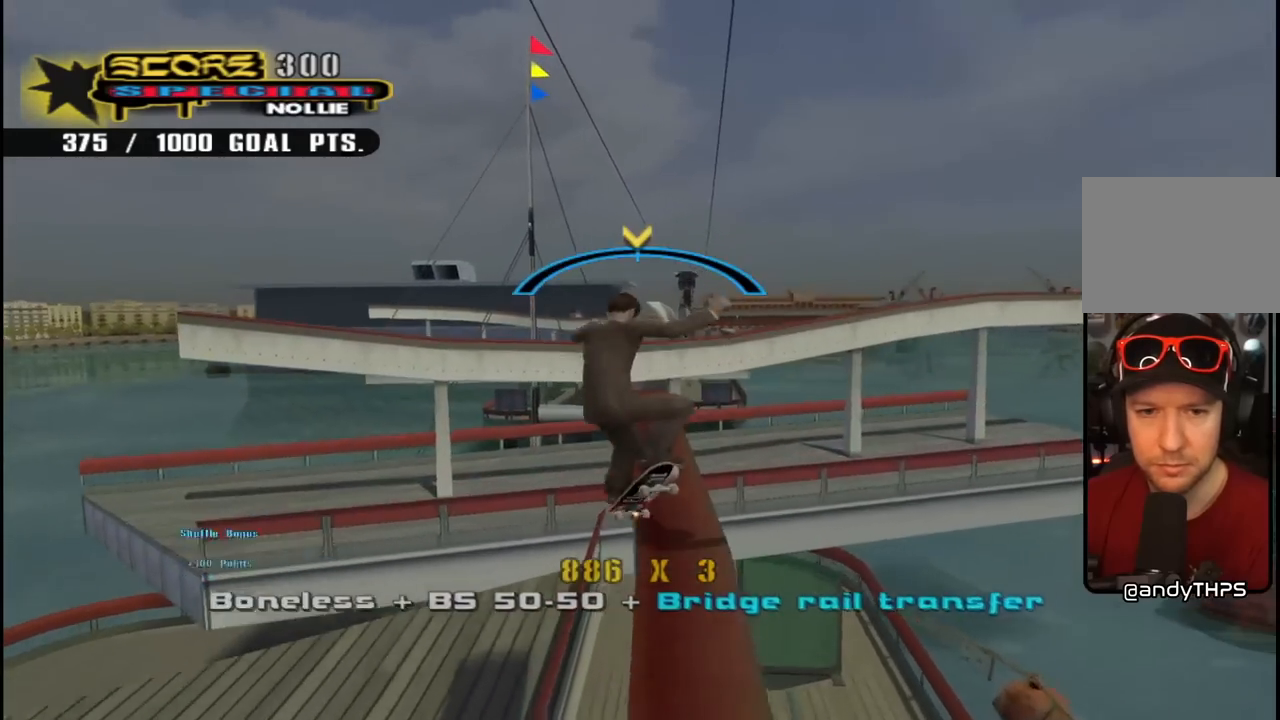
{"buttons": ["TRIANGLE", "L1"], "left_stick": "center", "right_stick": "center", "events": [[17, "CROSS", "down"], [50, "DPAD_LEFT", "up"], [50, "TRIANGLE", "up"], [67, "DPAD_UP", "up"], [133, "CROSS", "up"], [183, "DPAD_UP", "down"], [283, "DPAD_UP", "up"], [367, "DPAD_UP", "down"], [450, "TRIANGLE", "down"], [483, "DPAD_UP", "up"]]}